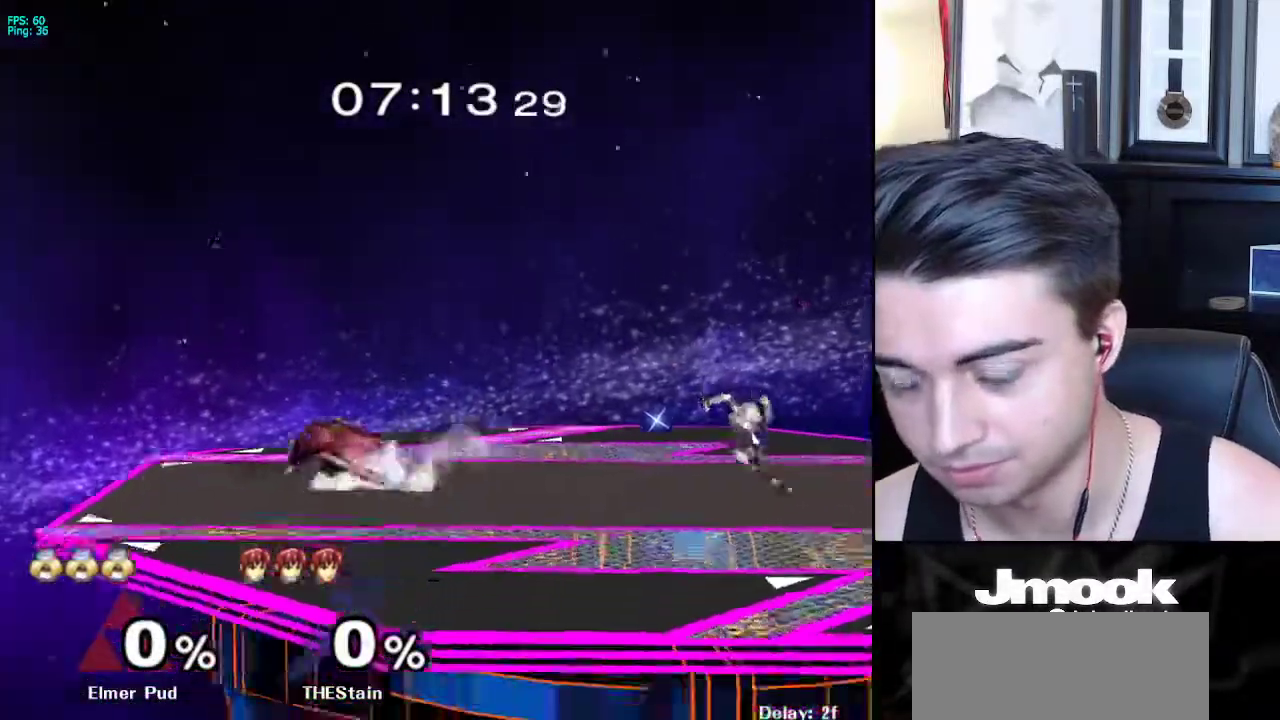
Gameplay with a controller (Nintendo layout); each line is a JSON object with the inputs held at the frame after it. "events" lists button and stick changes between this image and that frame as [ms after this image, input, new state], when the widget could be followed in between. Not read: L3 R3 START.
{"buttons": ["R1"], "left_stick": "center", "right_stick": "center", "events": [[150, "Z", "down"], [233, "Z", "up"], [283, "left_stick", "left"], [317, "B", "up"], [367, "X", "down"], [417, "R1", "down"], [483, "X", "up"], [500, "left_stick", "center"]]}
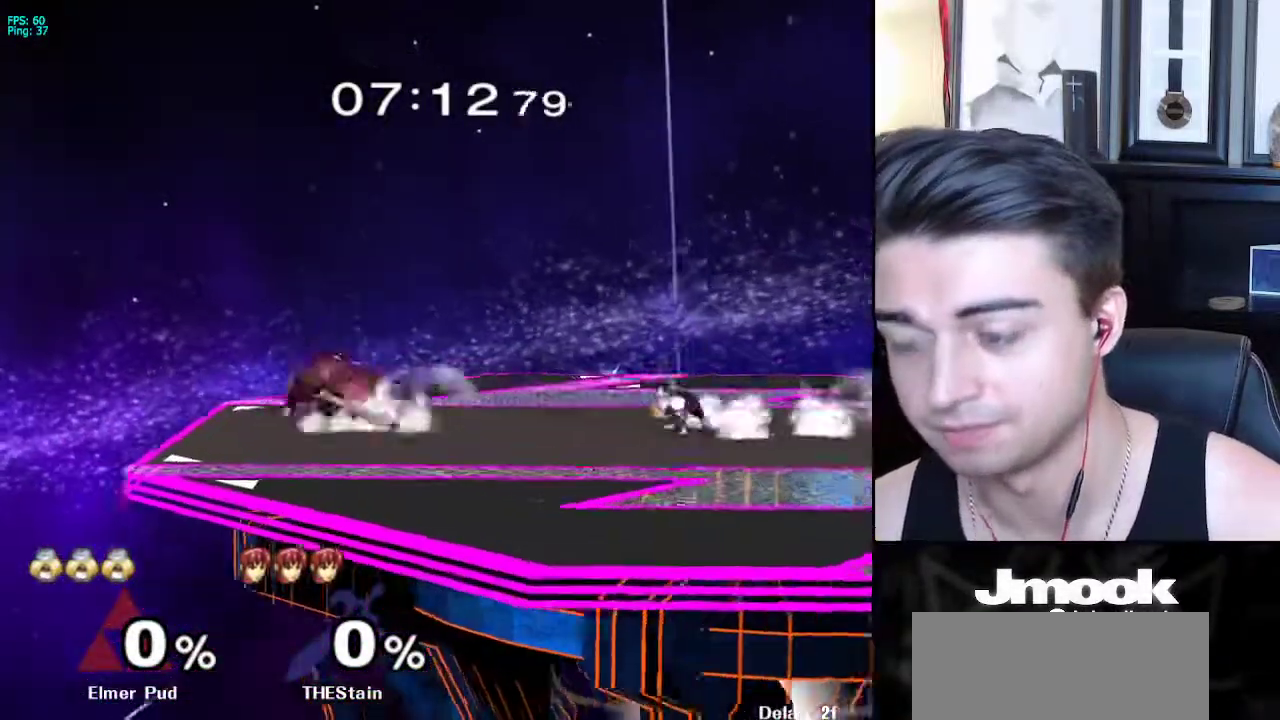
{"buttons": ["X"], "left_stick": "down-left", "right_stick": "center", "events": [[33, "R1", "up"], [83, "left_stick", "left"], [183, "X", "down"], [217, "left_stick", "down-right"], [233, "R1", "down"], [283, "X", "up"], [350, "R1", "up"], [350, "left_stick", "center"], [467, "left_stick", "down-left"], [483, "X", "down"]]}
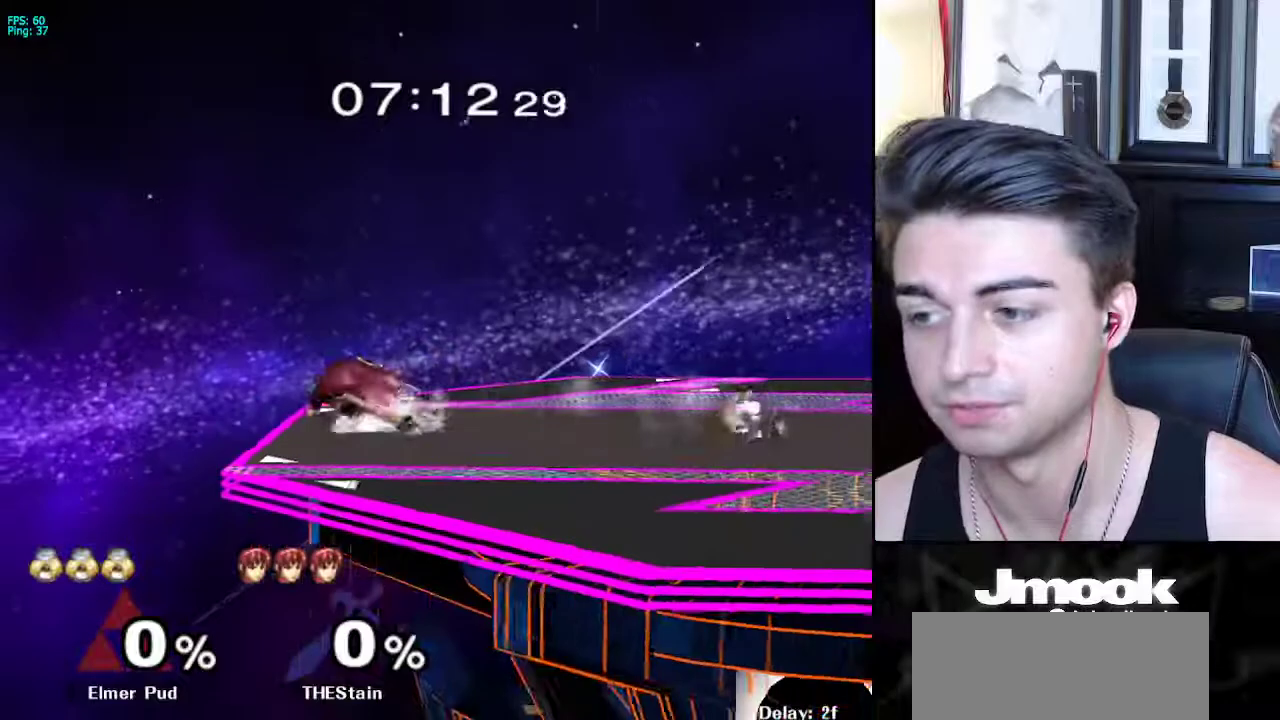
{"buttons": [], "left_stick": "center", "right_stick": "center", "events": [[33, "R1", "down"], [83, "X", "up"], [150, "R1", "up"], [183, "left_stick", "up"], [350, "A", "down"], [350, "left_stick", "left"], [383, "A", "up"], [483, "left_stick", "center"]]}
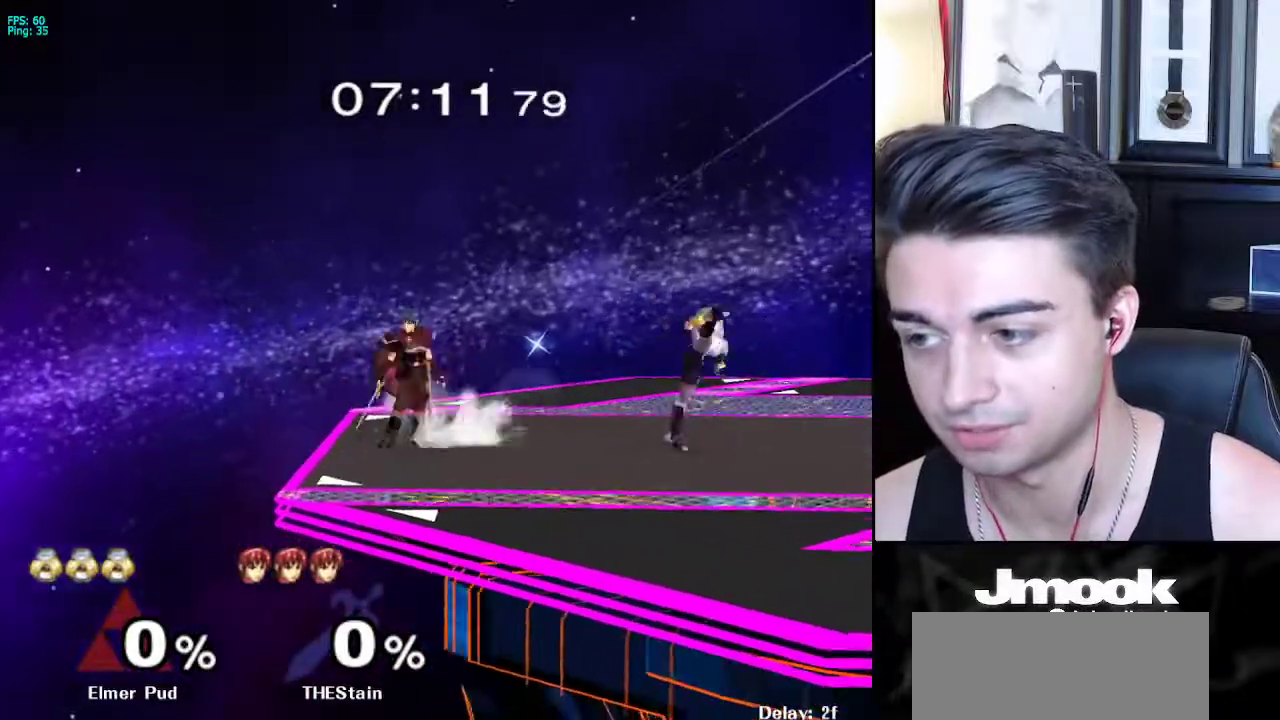
{"buttons": ["L1"], "left_stick": "center", "right_stick": "center", "events": [[283, "left_stick", "right"], [350, "L1", "down"], [383, "X", "down"], [400, "left_stick", "center"], [417, "X", "up"]]}
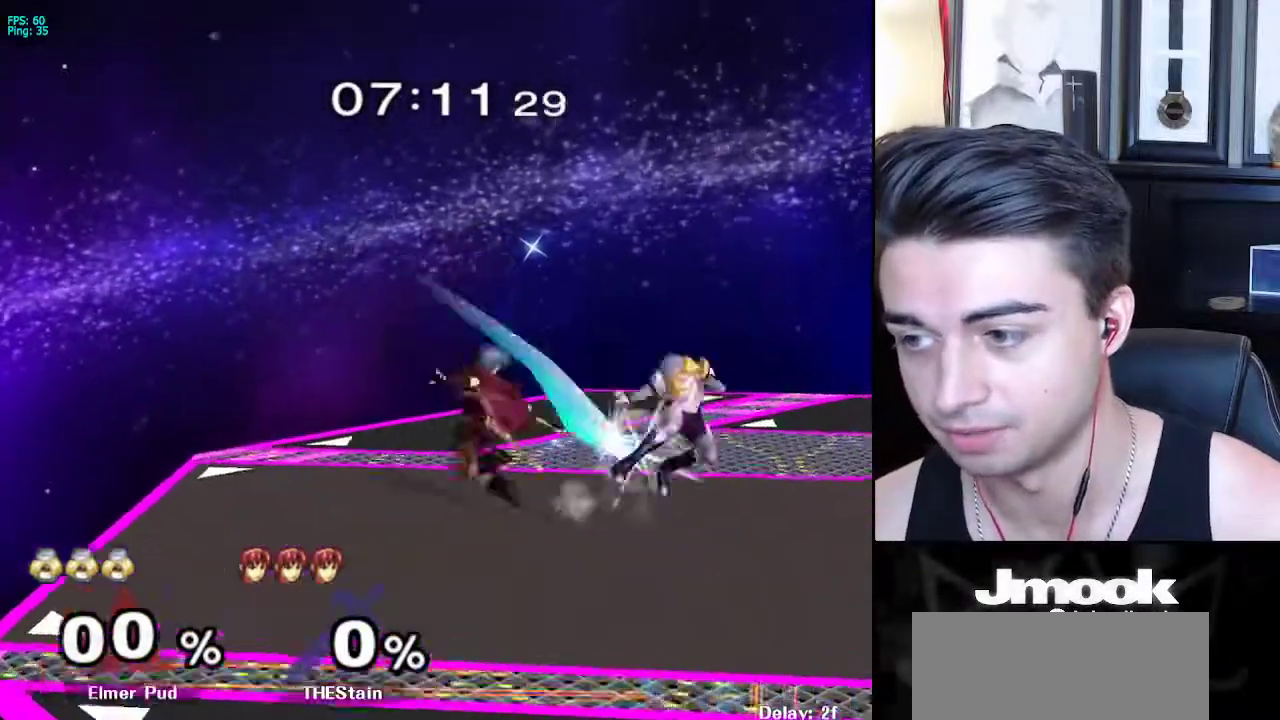
{"buttons": [], "left_stick": "center", "right_stick": "center", "events": [[283, "L1", "up"]]}
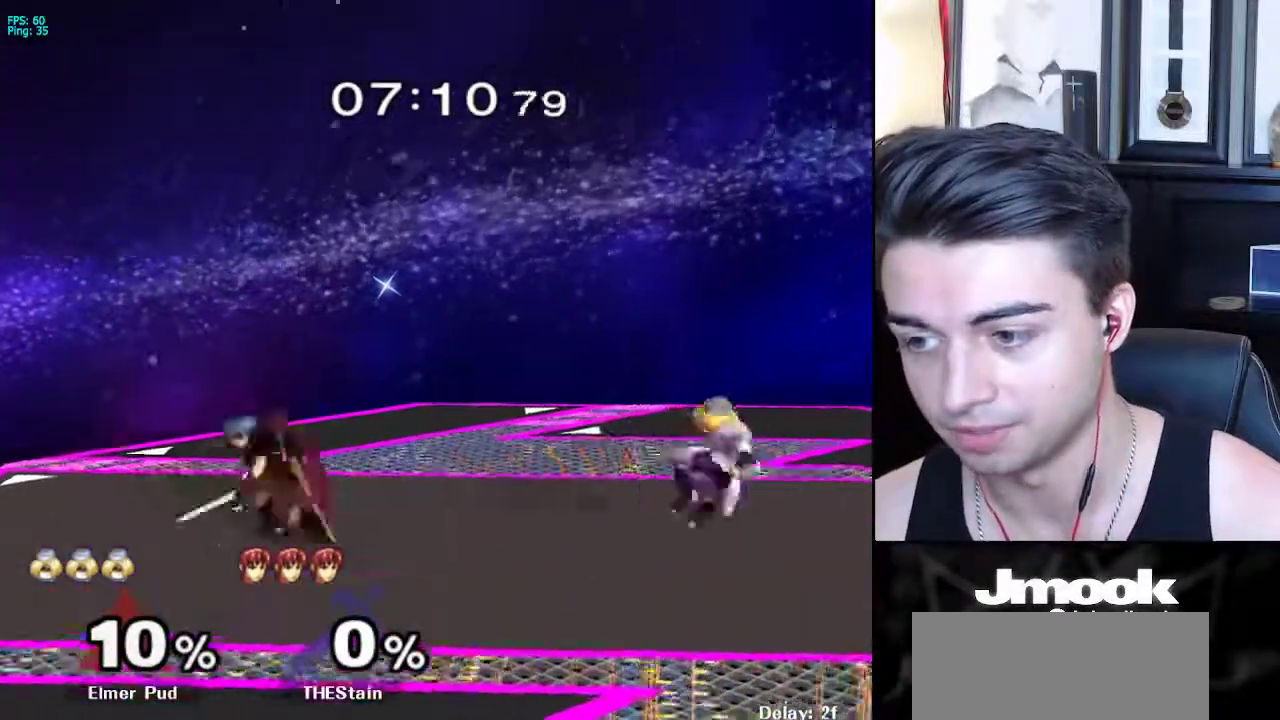
{"buttons": [], "left_stick": "down-left", "right_stick": "center", "events": [[167, "left_stick", "right"], [250, "left_stick", "left"], [467, "left_stick", "down-left"]]}
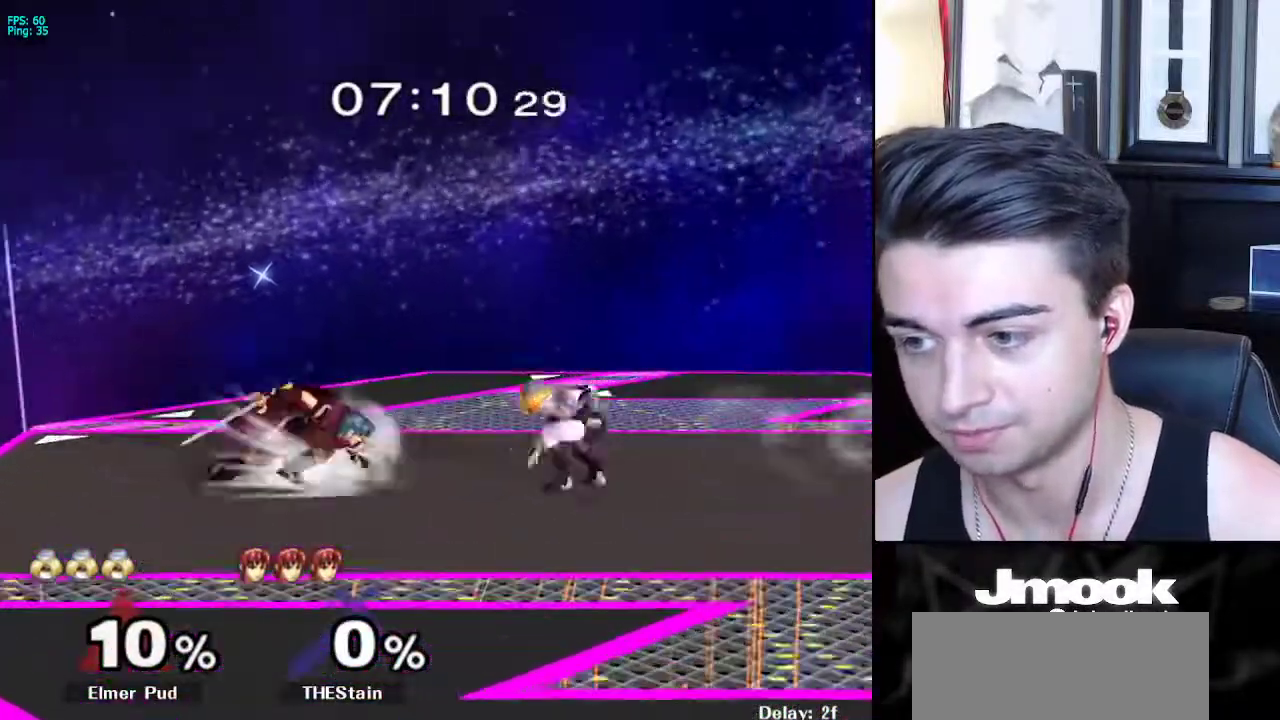
{"buttons": ["R1"], "left_stick": "right", "right_stick": "center", "events": [[17, "left_stick", "down"], [383, "X", "down"], [433, "R1", "down"], [483, "X", "up"], [500, "left_stick", "right"]]}
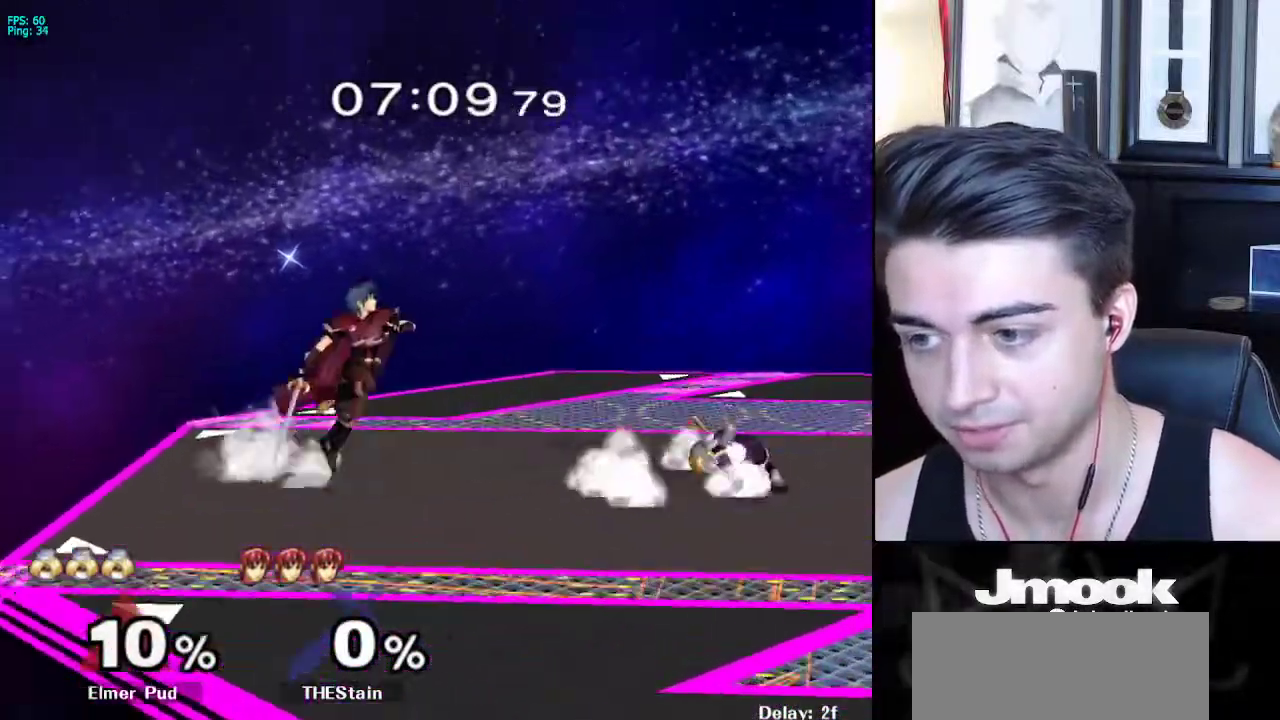
{"buttons": [], "left_stick": "down", "right_stick": "center", "events": [[33, "R1", "up"], [83, "left_stick", "center"], [150, "B", "down"], [283, "Z", "down"], [367, "left_stick", "down"], [383, "B", "up"], [383, "Z", "up"]]}
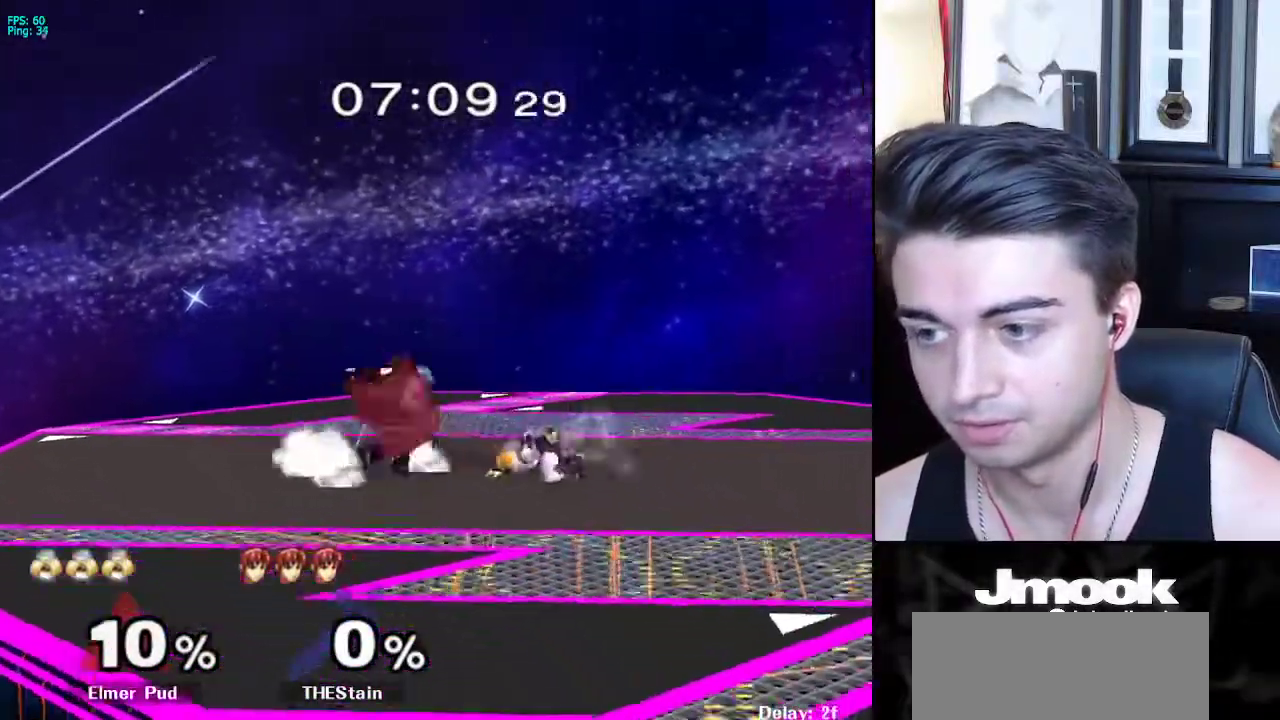
{"buttons": [], "left_stick": "center", "right_stick": "center", "events": [[83, "left_stick", "left"], [133, "X", "down"], [167, "X", "up"], [450, "left_stick", "center"]]}
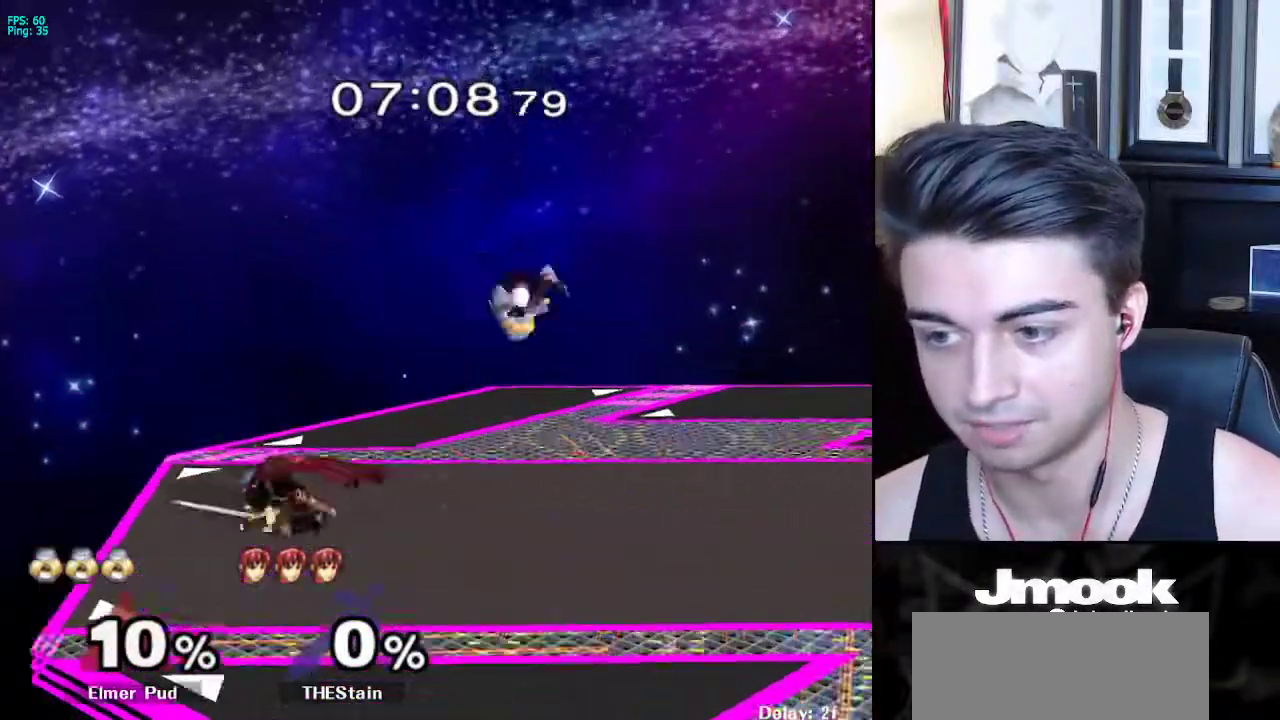
{"buttons": [], "left_stick": "center", "right_stick": "center", "events": [[50, "right_stick", "left"], [67, "left_stick", "down-right"], [150, "L1", "down"], [200, "right_stick", "center"], [217, "left_stick", "center"], [267, "L1", "up"], [367, "left_stick", "right"], [433, "left_stick", "center"]]}
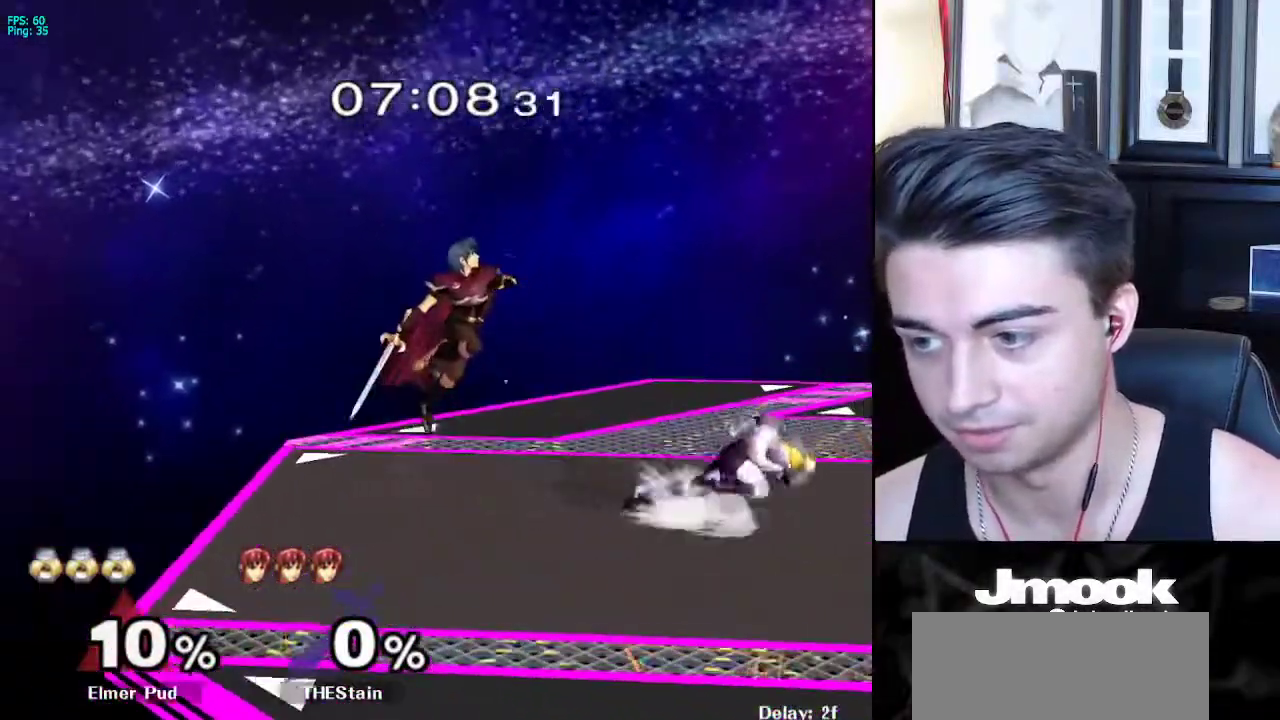
{"buttons": [], "left_stick": "center", "right_stick": "center", "events": [[283, "left_stick", "right"], [400, "left_stick", "center"]]}
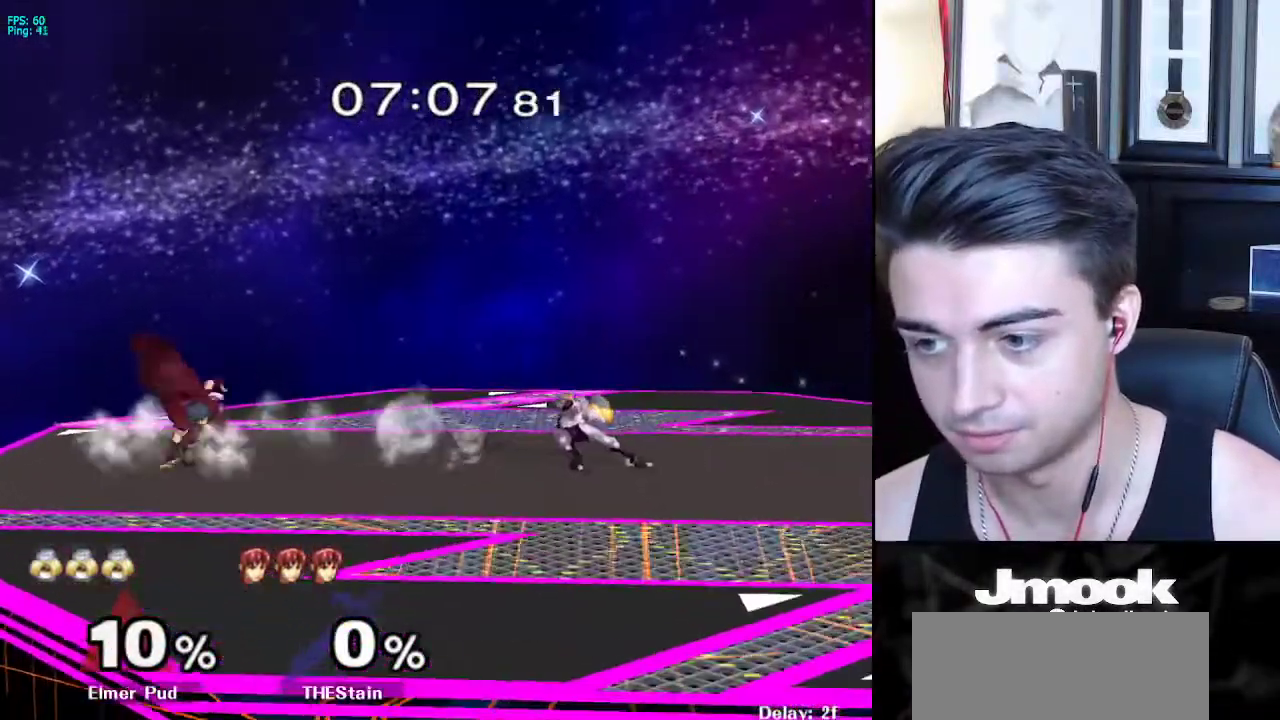
{"buttons": [], "left_stick": "down", "right_stick": "left", "events": [[33, "left_stick", "down"], [133, "X", "down"], [150, "X", "up"], [283, "left_stick", "left"], [483, "right_stick", "left"], [500, "left_stick", "down"]]}
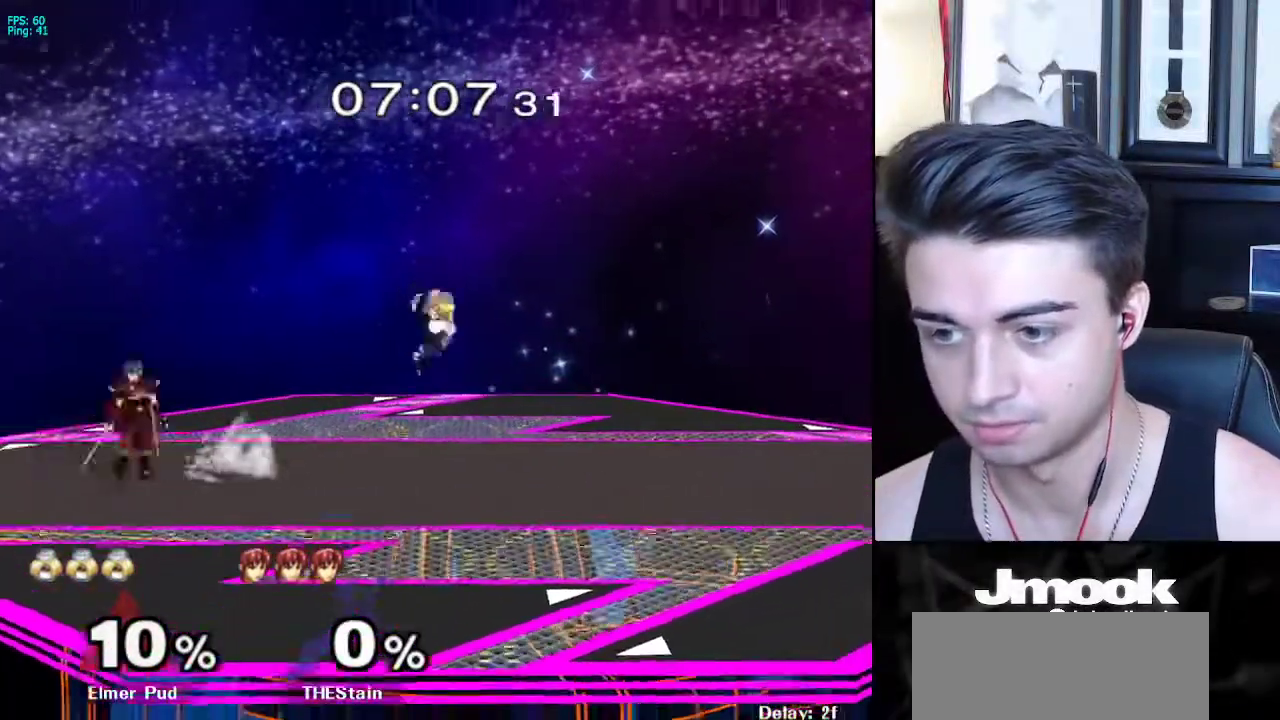
{"buttons": [], "left_stick": "down-left", "right_stick": "center", "events": [[83, "L1", "down"], [100, "right_stick", "center"], [117, "left_stick", "center"], [183, "L1", "up"], [283, "left_stick", "left"], [333, "X", "down"], [383, "R1", "down"], [383, "left_stick", "down-left"], [433, "X", "up"], [467, "R1", "up"]]}
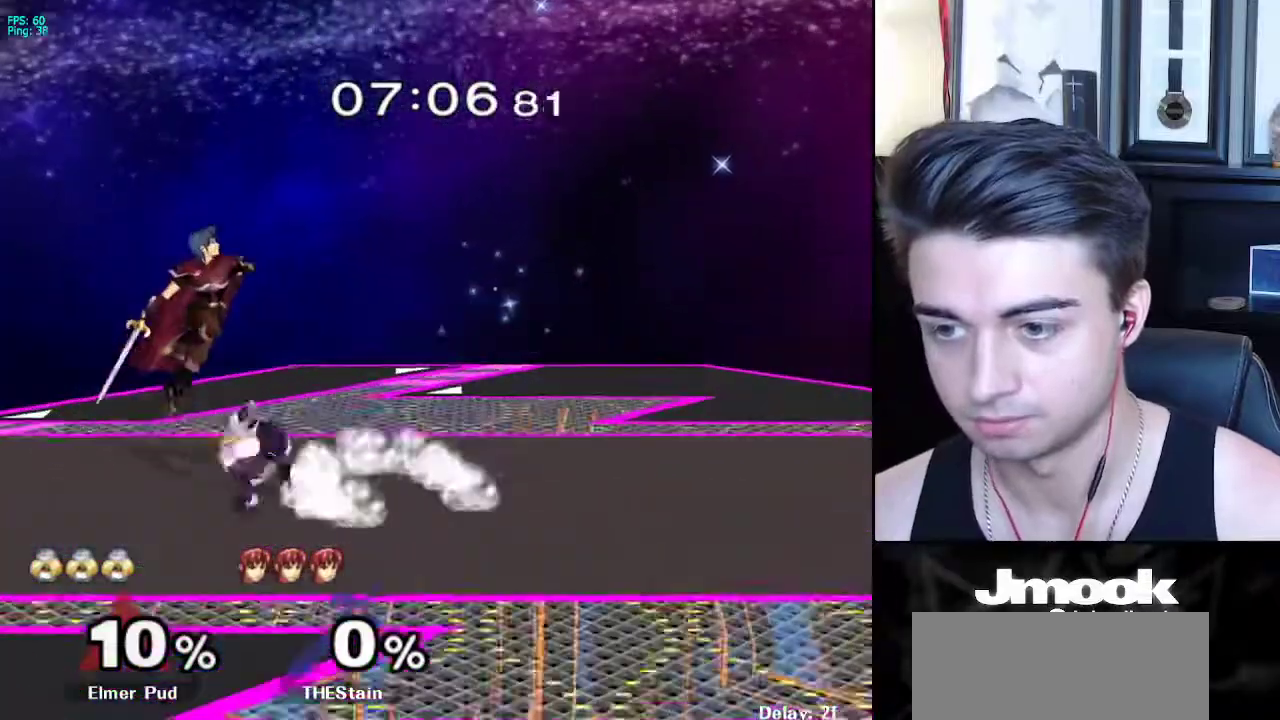
{"buttons": [], "left_stick": "down", "right_stick": "center", "events": [[17, "left_stick", "center"], [100, "left_stick", "left"], [200, "left_stick", "center"], [267, "left_stick", "right"], [333, "A", "down"], [367, "Z", "down"], [450, "left_stick", "down"], [467, "Z", "up"], [483, "A", "up"]]}
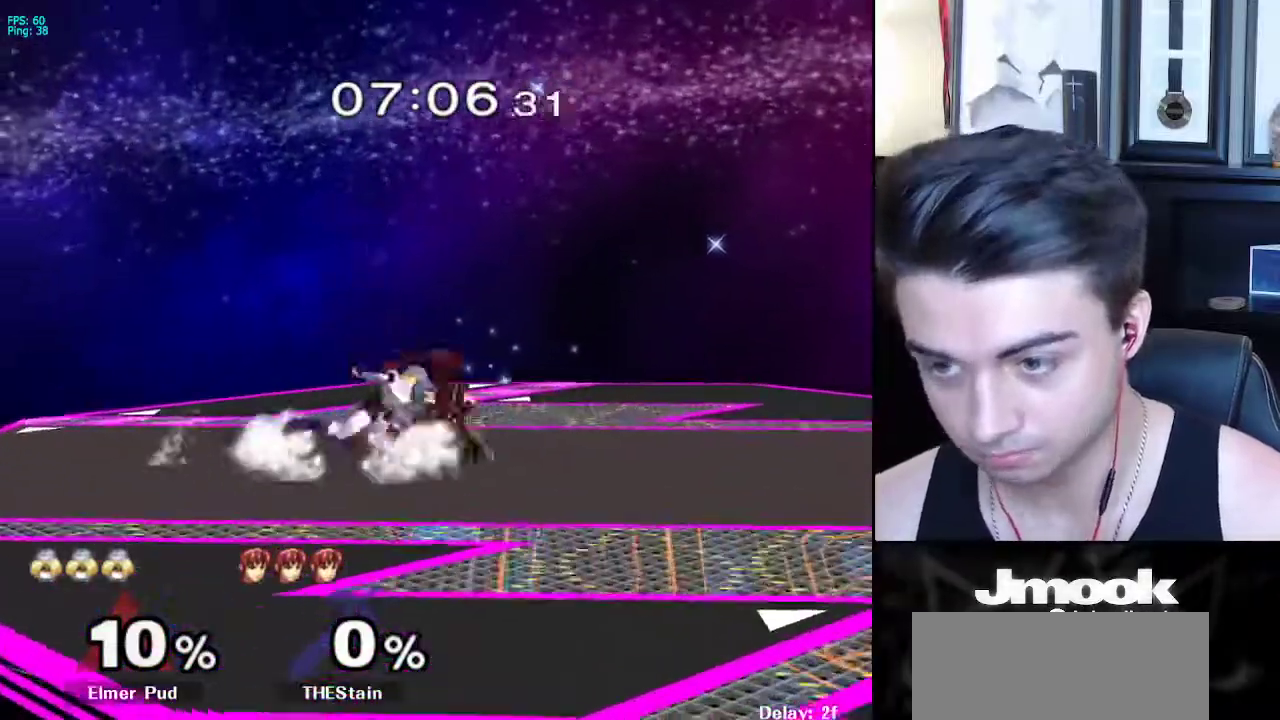
{"buttons": [], "left_stick": "center", "right_stick": "down", "events": [[33, "Z", "down"], [67, "left_stick", "center"], [100, "right_stick", "down"], [183, "Z", "up"]]}
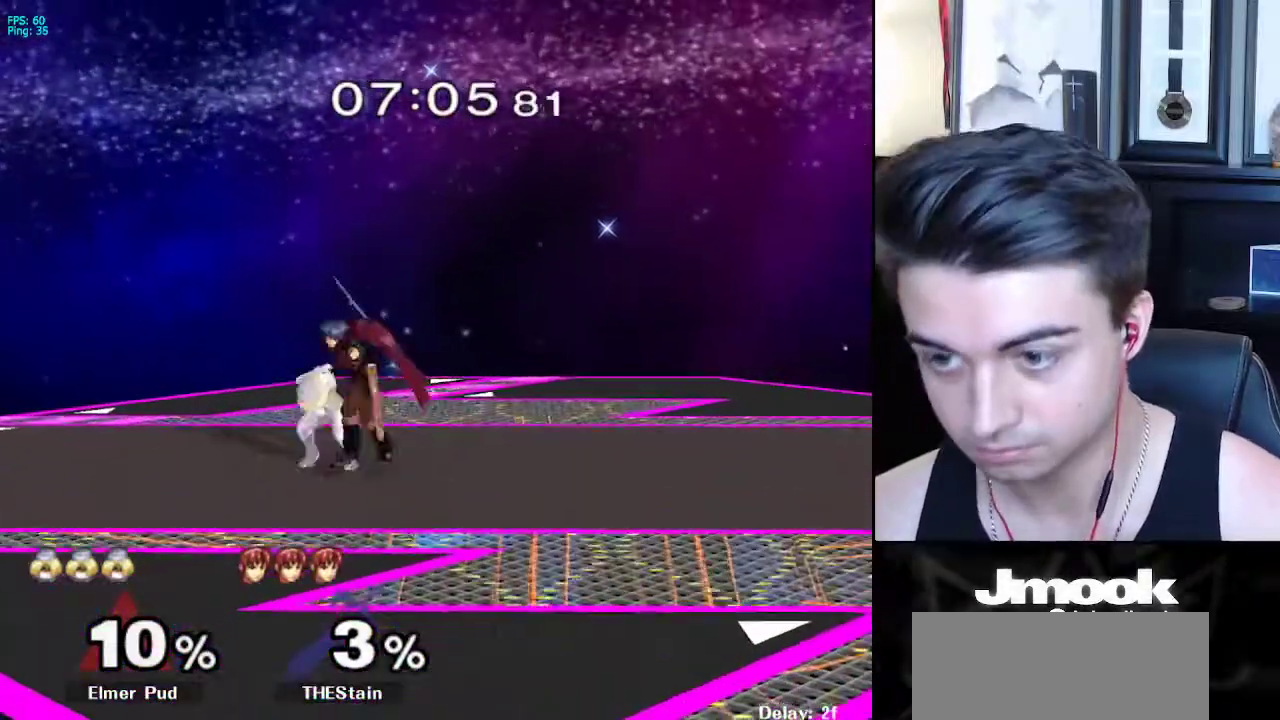
{"buttons": [], "left_stick": "center", "right_stick": "center", "events": [[400, "right_stick", "center"]]}
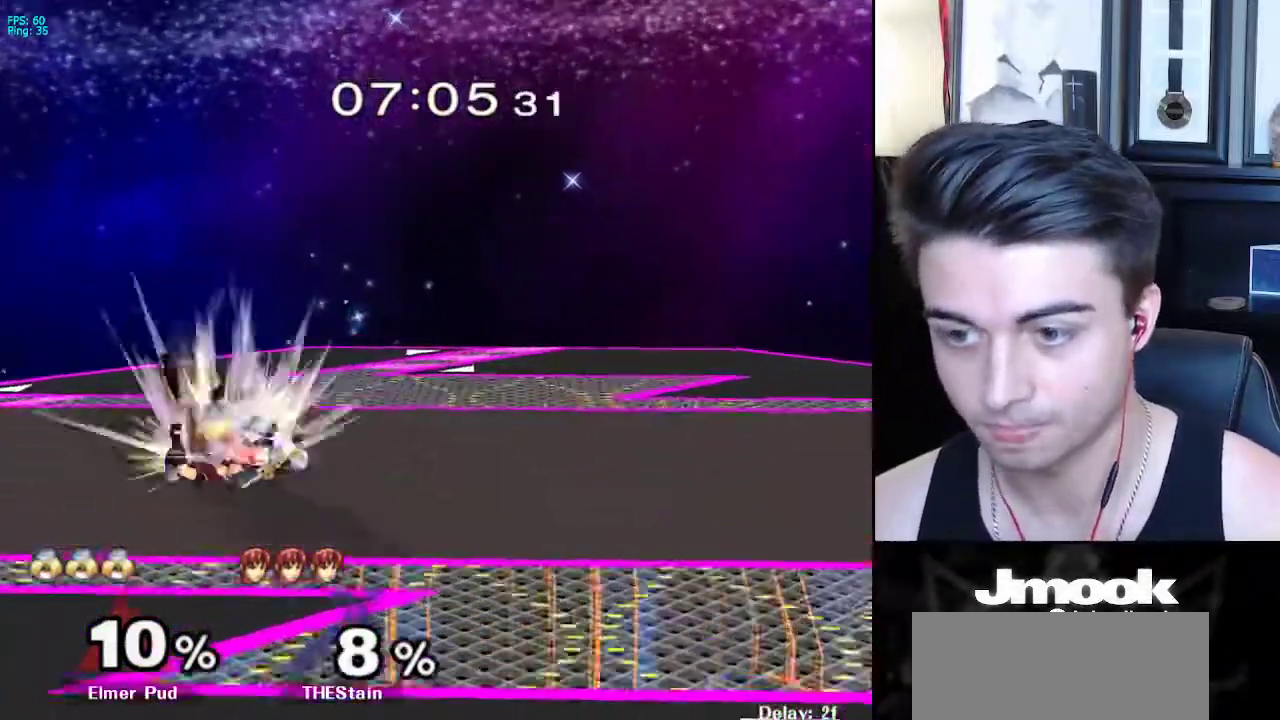
{"buttons": [], "left_stick": "up", "right_stick": "center", "events": [[467, "left_stick", "up"]]}
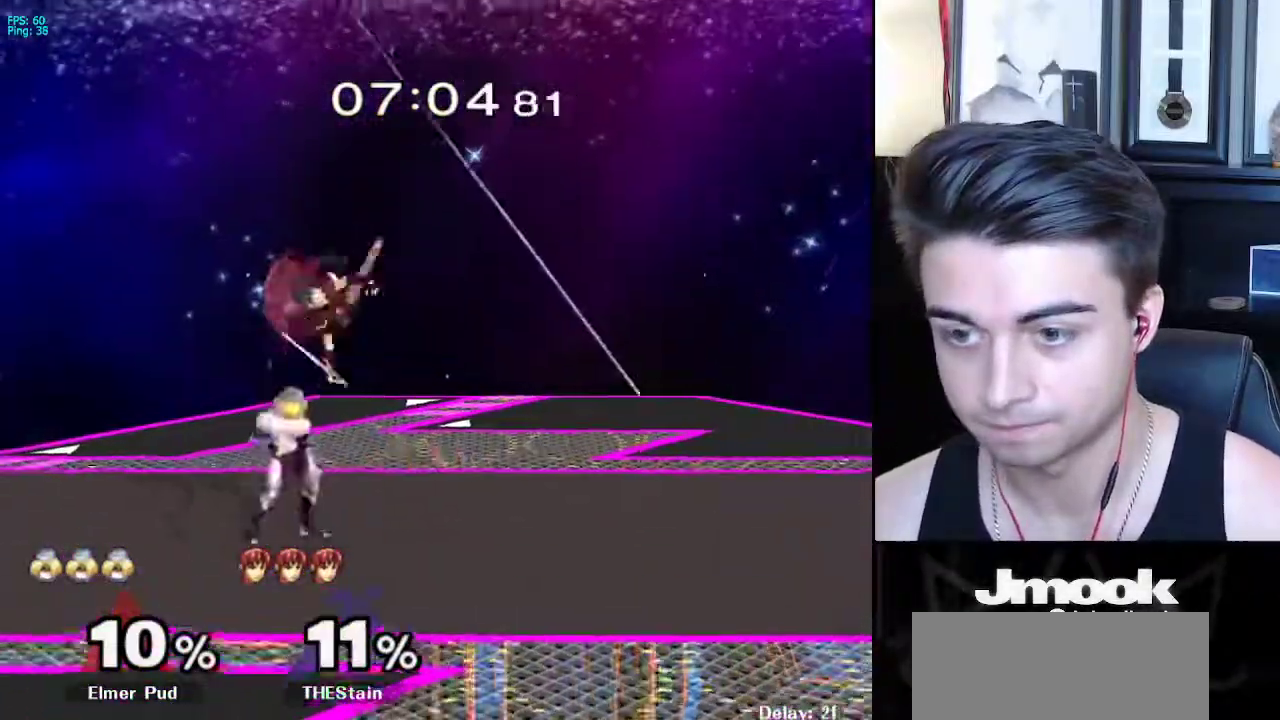
{"buttons": [], "left_stick": "center", "right_stick": "center", "events": [[67, "A", "down"], [133, "left_stick", "up-right"], [167, "A", "up"], [250, "left_stick", "right"], [467, "left_stick", "center"]]}
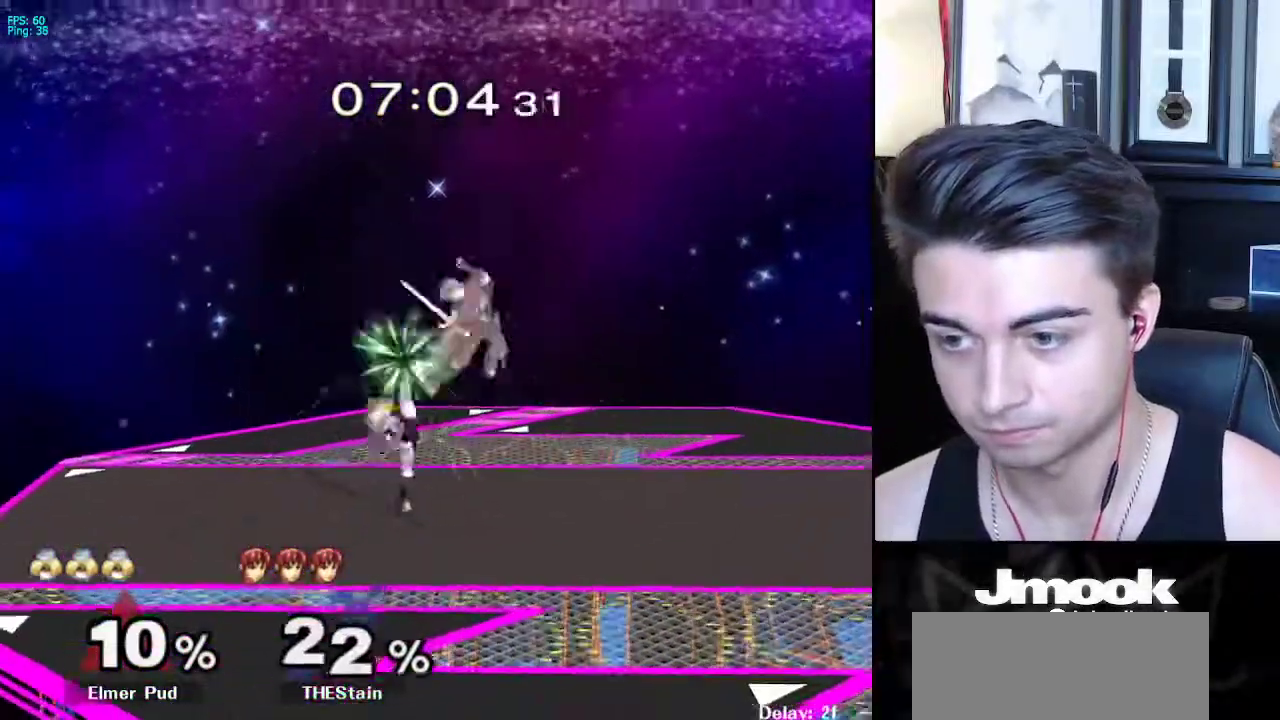
{"buttons": [], "left_stick": "up-right", "right_stick": "center", "events": [[100, "left_stick", "right"], [150, "X", "down"], [183, "X", "up"], [200, "Z", "down"], [217, "left_stick", "up"], [283, "Z", "up"], [350, "left_stick", "up-right"]]}
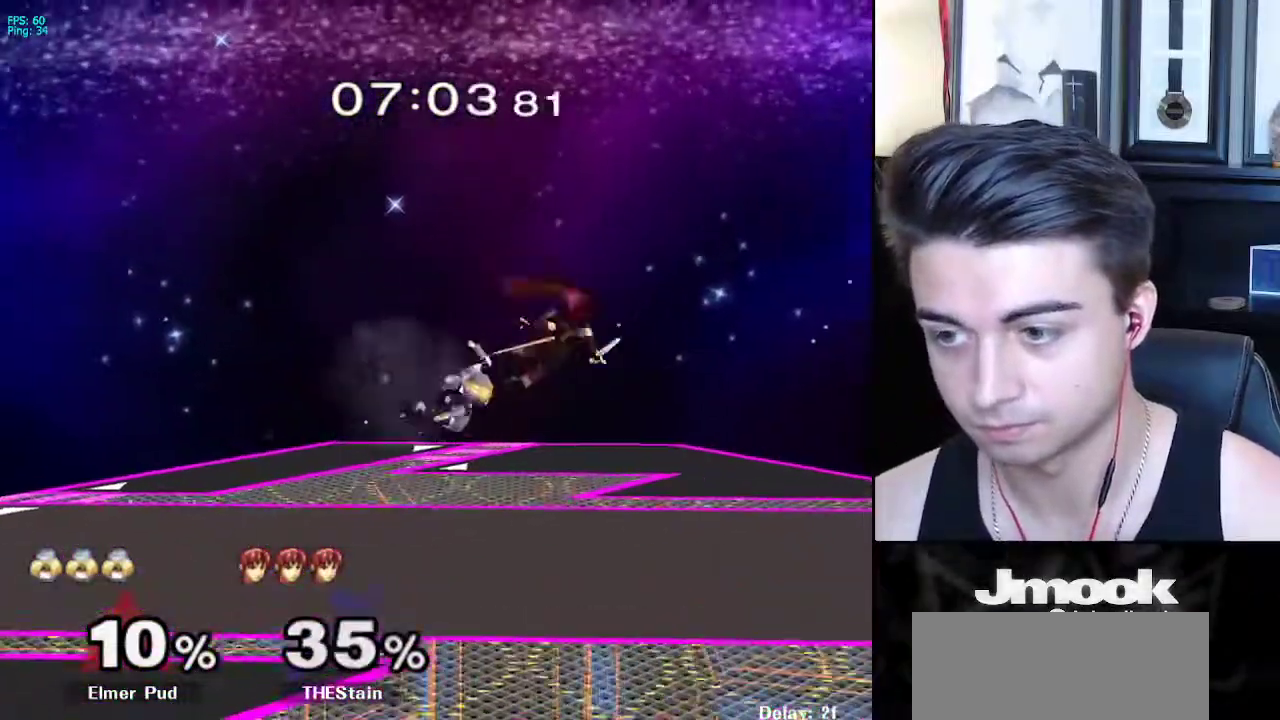
{"buttons": [], "left_stick": "right", "right_stick": "center", "events": [[167, "left_stick", "down"], [500, "left_stick", "right"]]}
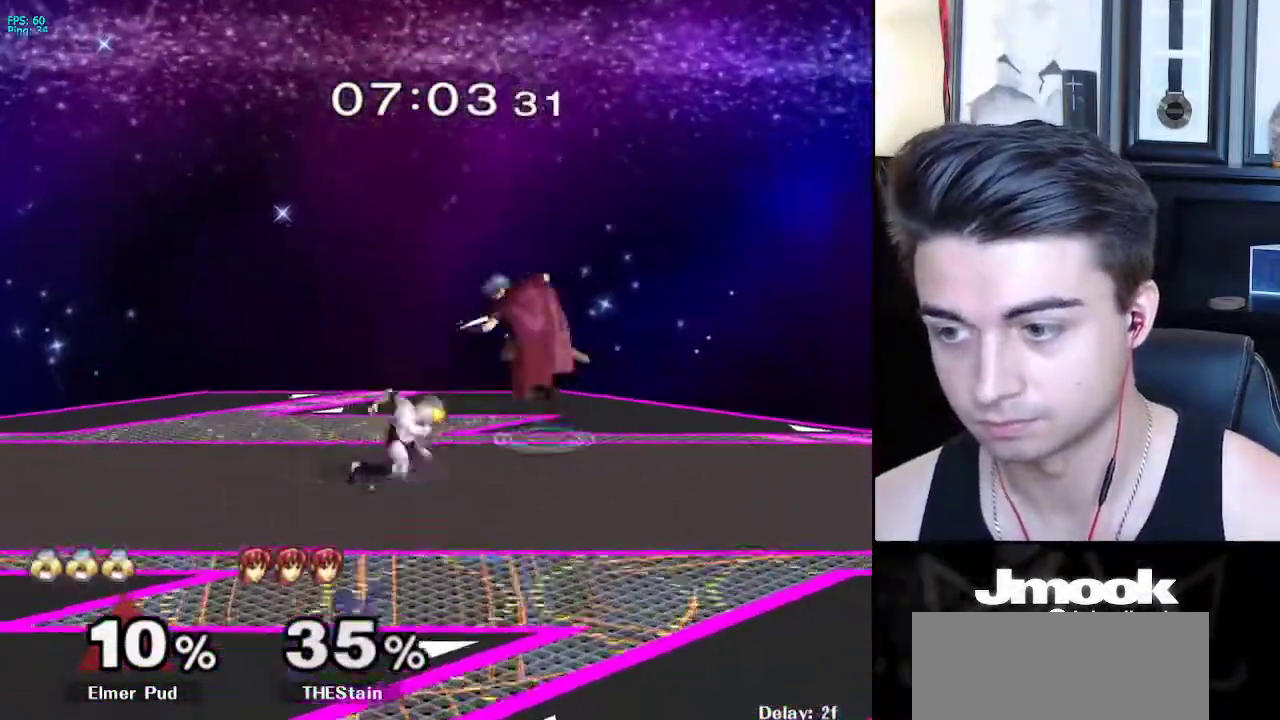
{"buttons": ["X"], "left_stick": "left", "right_stick": "center", "events": [[250, "left_stick", "down"], [333, "X", "down"], [367, "left_stick", "left"], [450, "A", "down"], [483, "A", "up"]]}
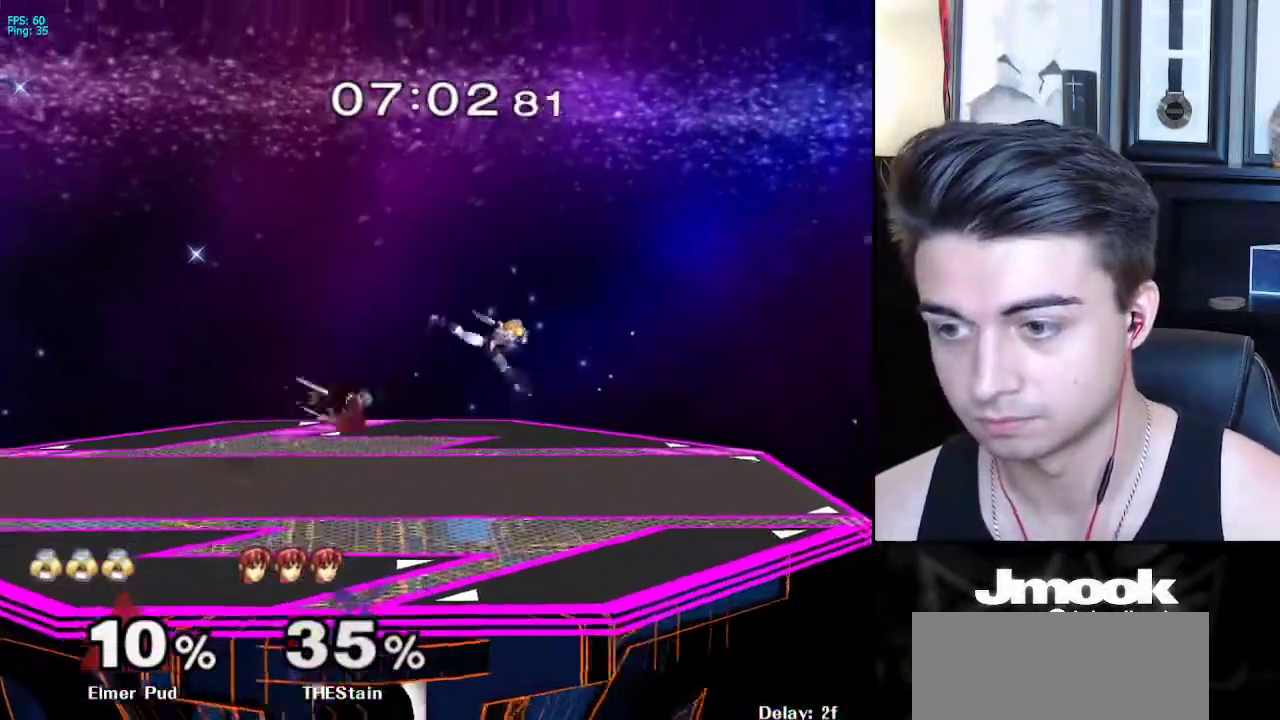
{"buttons": [], "left_stick": "right", "right_stick": "center", "events": [[17, "X", "up"], [267, "left_stick", "right"]]}
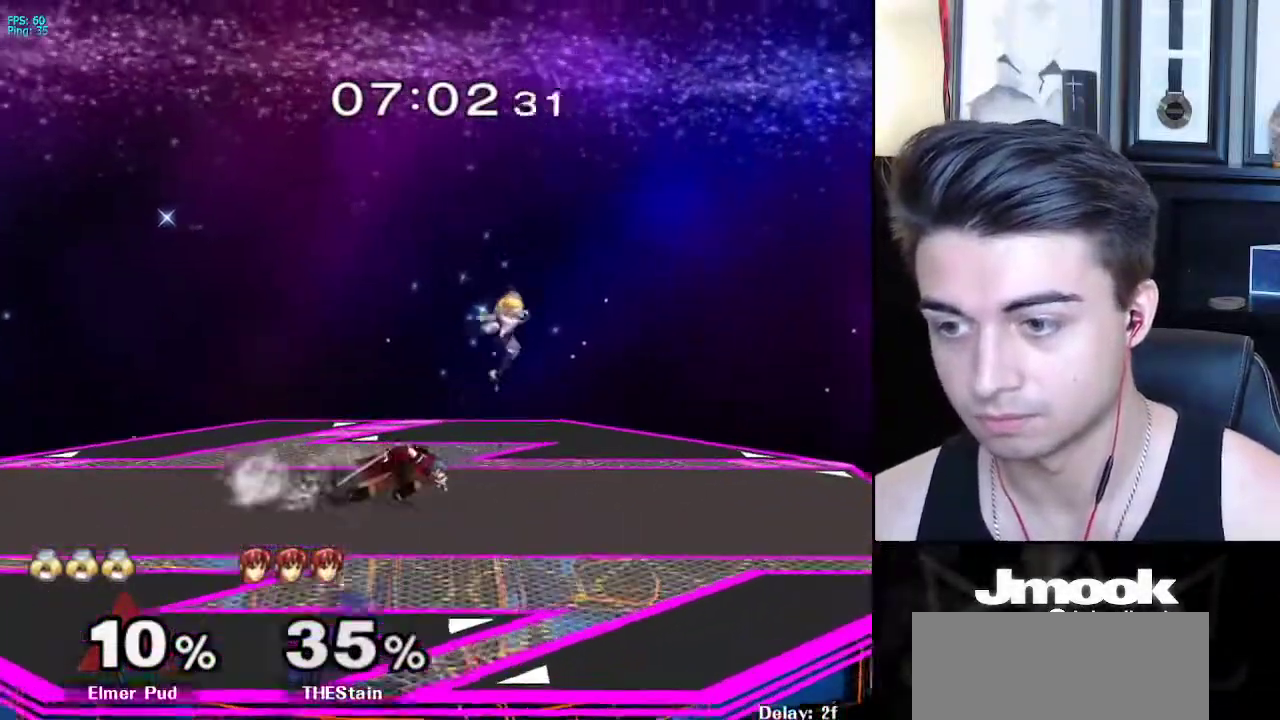
{"buttons": [], "left_stick": "down", "right_stick": "center", "events": [[83, "right_stick", "left"], [217, "right_stick", "center"], [233, "L1", "down"], [300, "left_stick", "center"], [350, "L1", "up"], [367, "left_stick", "down"]]}
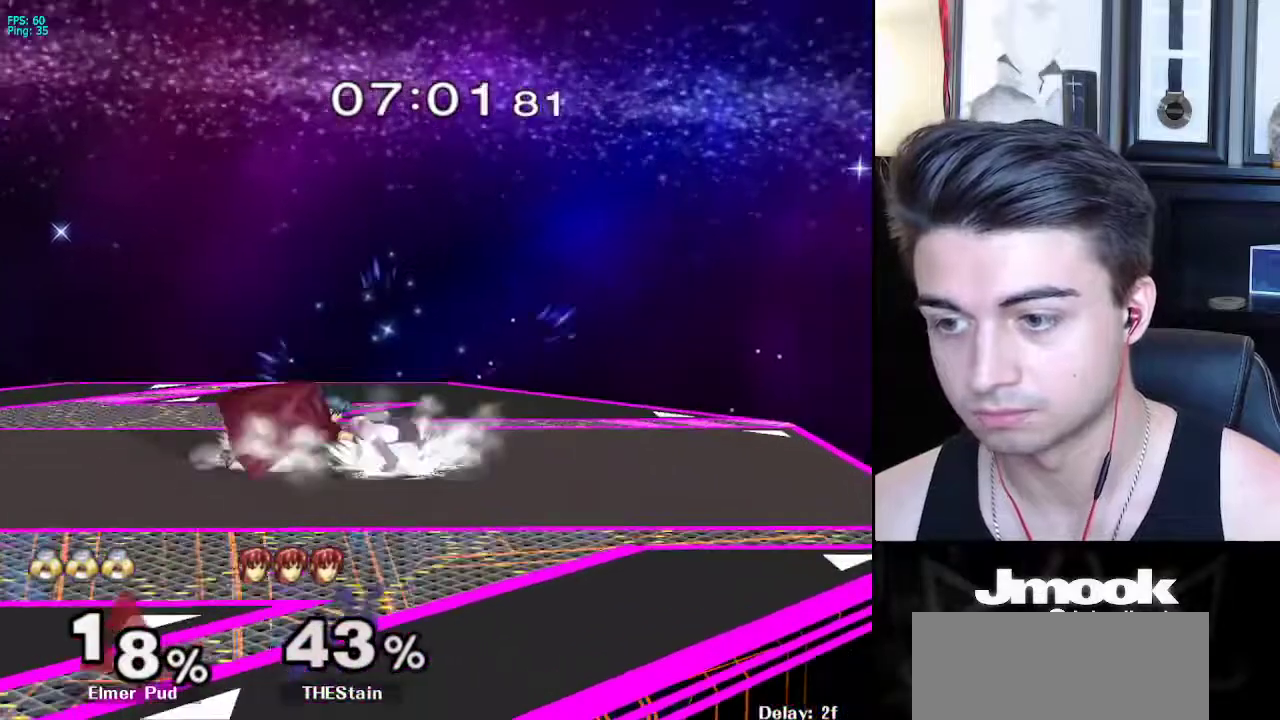
{"buttons": [], "left_stick": "left", "right_stick": "center", "events": [[183, "left_stick", "left"], [267, "A", "down"], [317, "A", "up"]]}
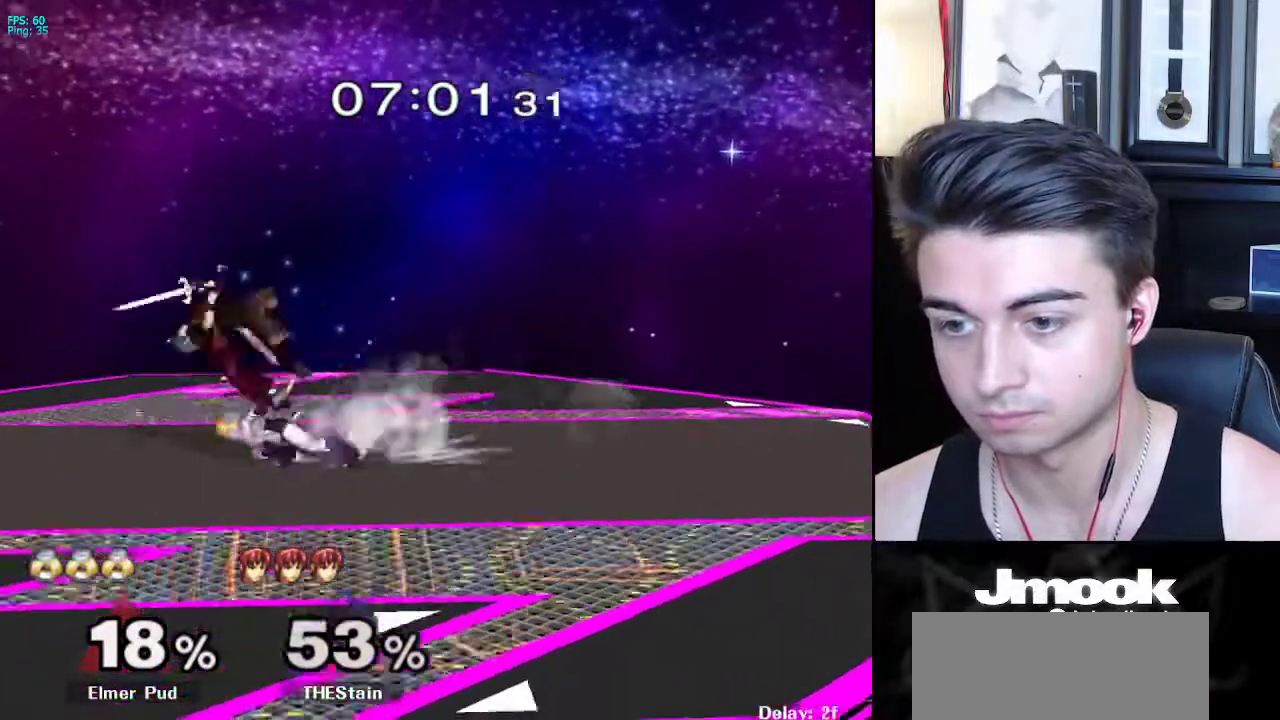
{"buttons": [], "left_stick": "left", "right_stick": "center", "events": [[133, "left_stick", "center"], [433, "left_stick", "left"], [467, "X", "down"], [500, "X", "up"]]}
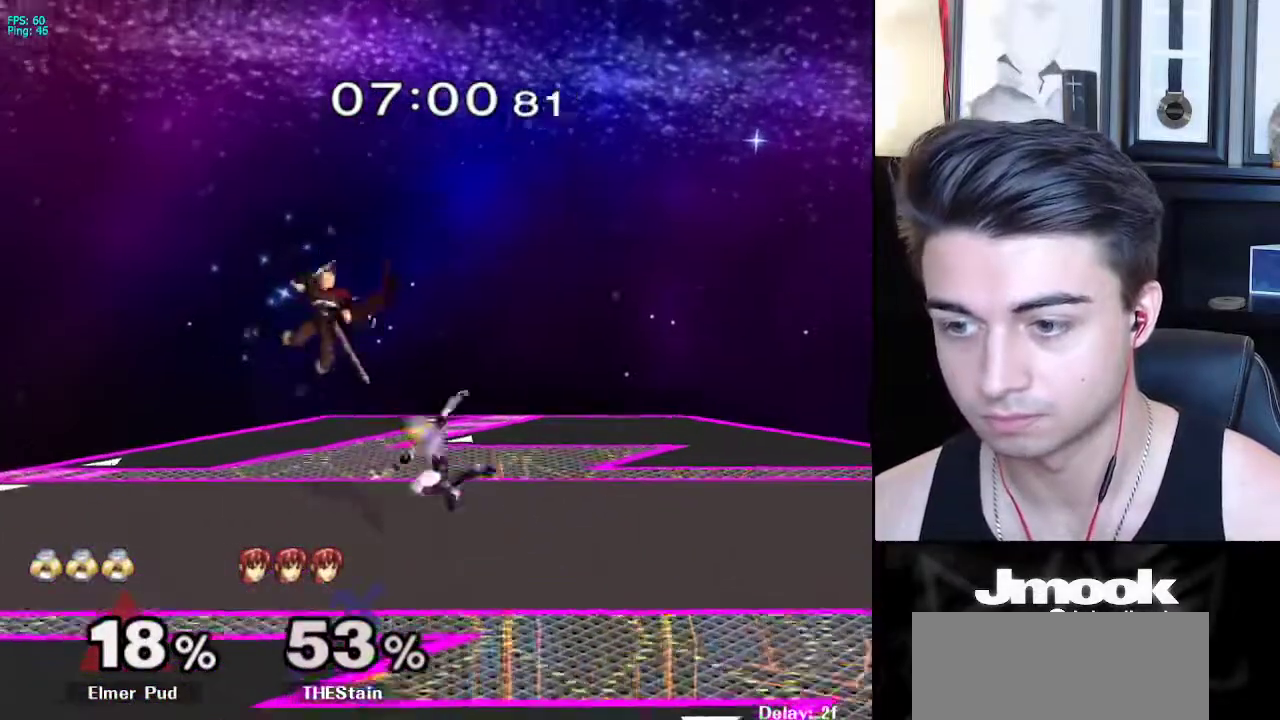
{"buttons": [], "left_stick": "left", "right_stick": "center", "events": [[17, "Z", "down"], [83, "Z", "up"]]}
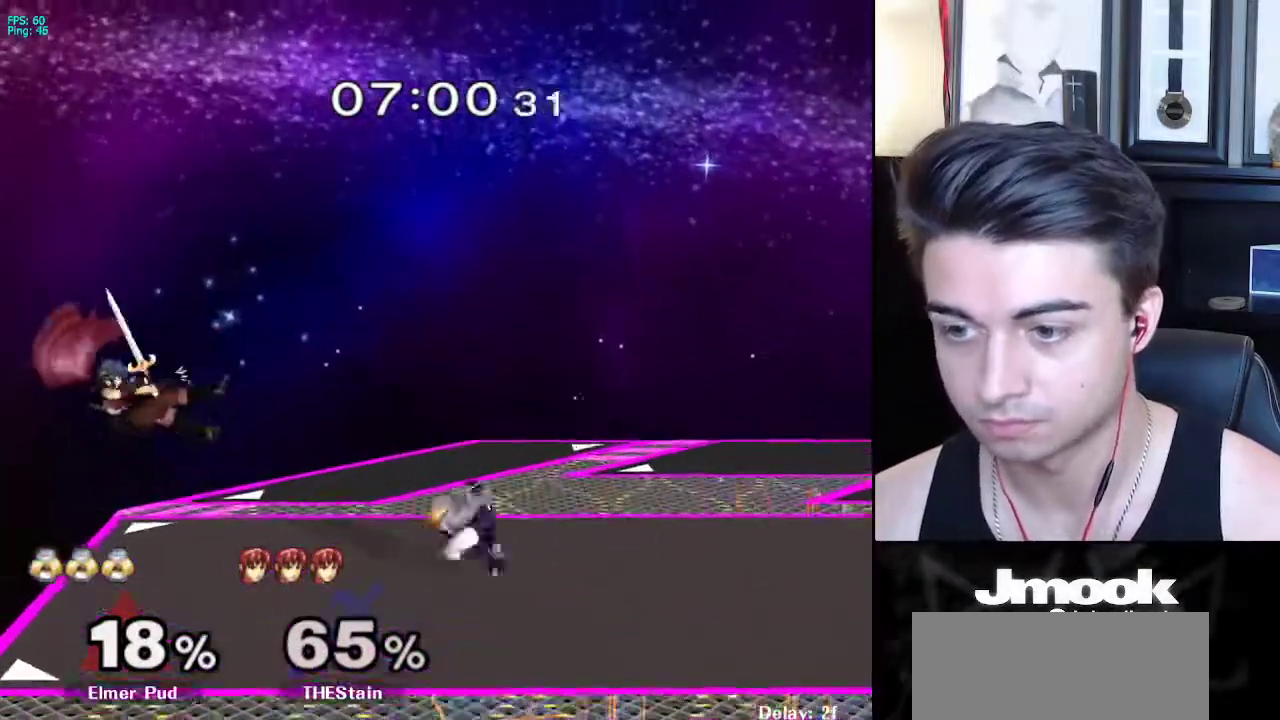
{"buttons": ["X"], "left_stick": "down-right", "right_stick": "center", "events": [[467, "X", "down"], [483, "left_stick", "down-right"]]}
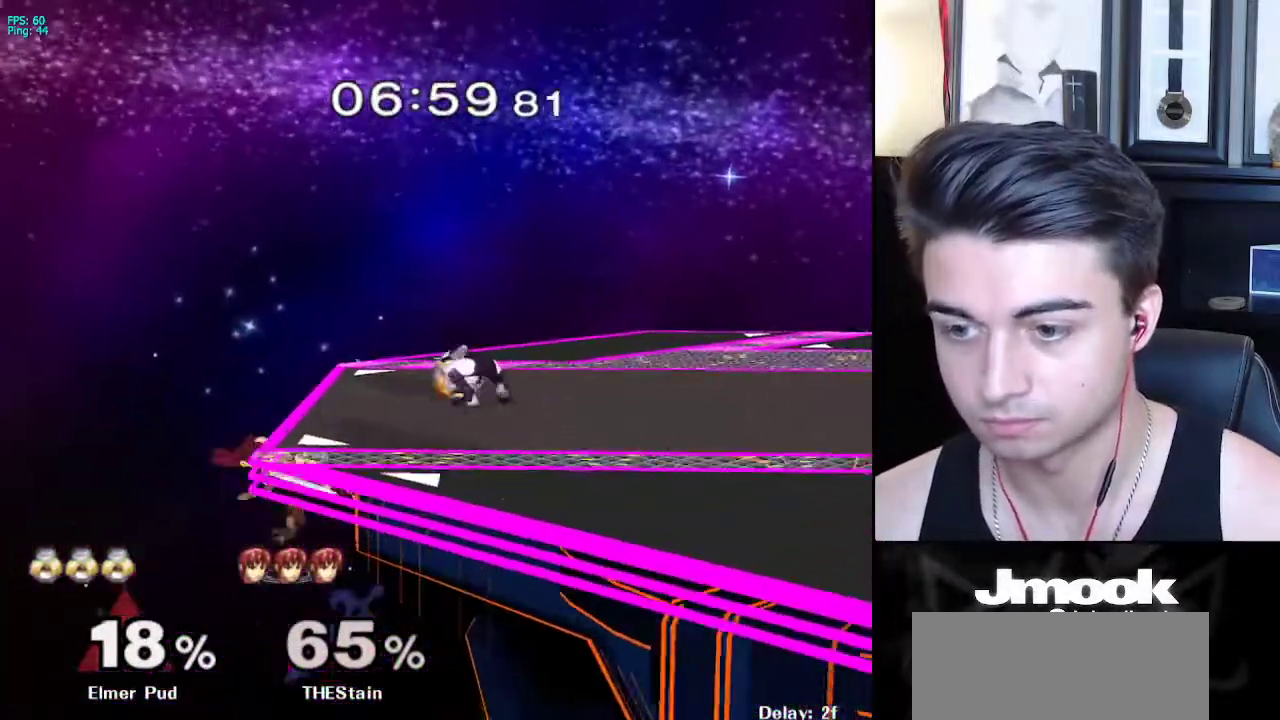
{"buttons": ["A"], "left_stick": "down-left", "right_stick": "center", "events": [[17, "R1", "down"], [67, "X", "up"], [67, "left_stick", "center"], [117, "left_stick", "left"], [150, "R1", "up"], [333, "A", "down"], [383, "left_stick", "down-left"], [417, "A", "up"], [467, "A", "down"]]}
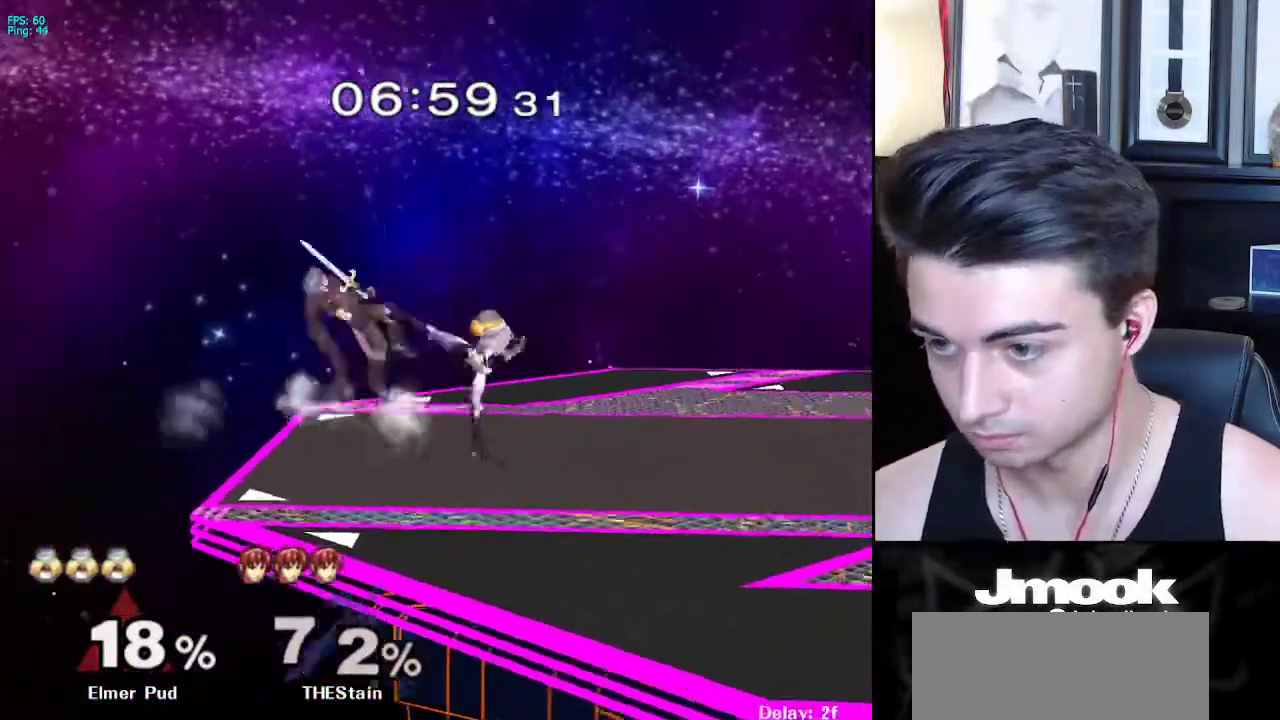
{"buttons": ["X"], "left_stick": "left", "right_stick": "center", "events": [[67, "A", "up"], [150, "left_stick", "center"], [317, "left_stick", "left"], [450, "X", "down"]]}
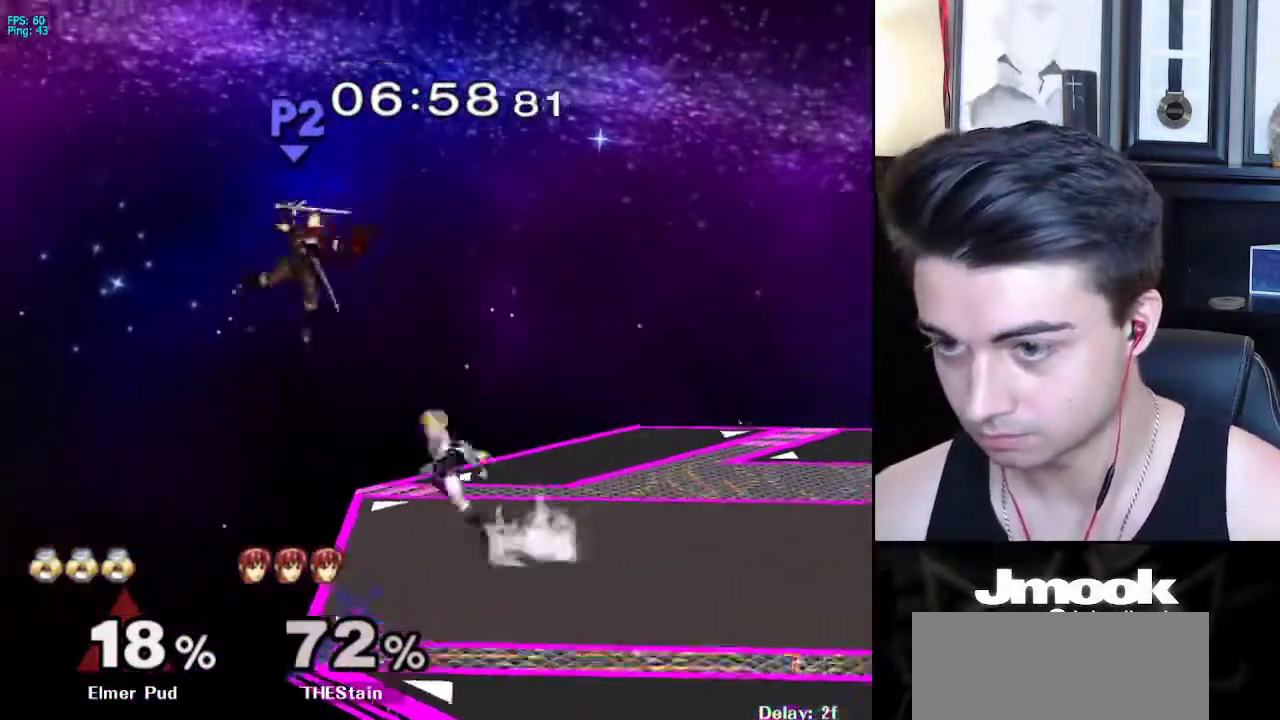
{"buttons": [], "left_stick": "left", "right_stick": "center", "events": [[33, "A", "down"], [200, "X", "up"], [350, "A", "up"]]}